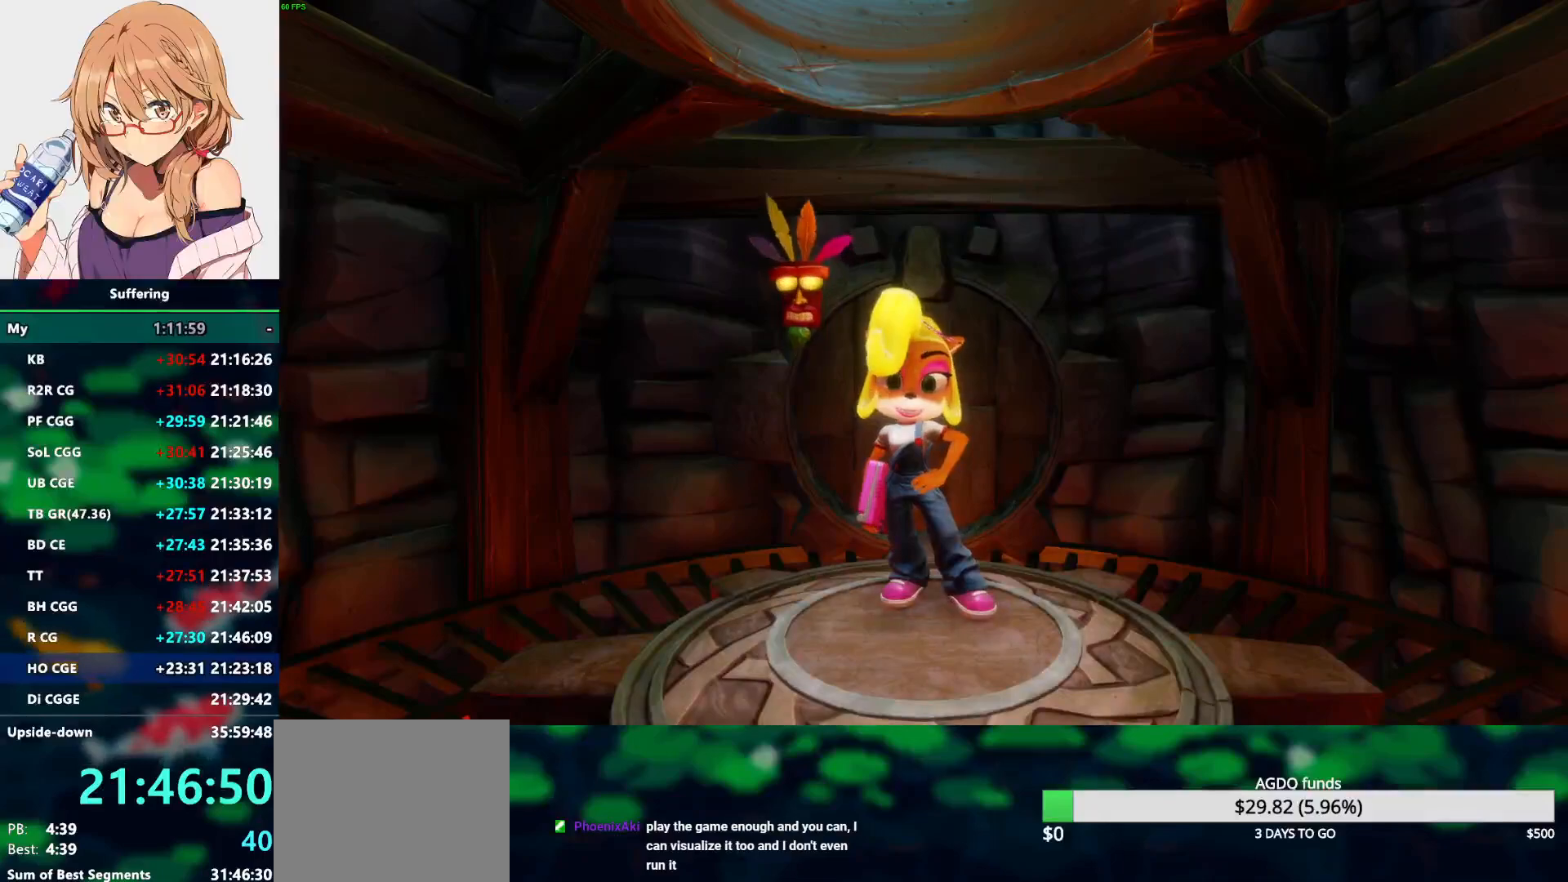
Gameplay with a controller (PlayStation layout); each line is a JSON object with the inputs held at the frame after it. "events" lists button and stick changes between this image and that frame as [ms after this image, input, new state], when the widget could be followed in between.
{"buttons": ["DPAD_UP"], "left_stick": "center", "right_stick": "center", "events": [[50, "DPAD_UP", "down"]]}
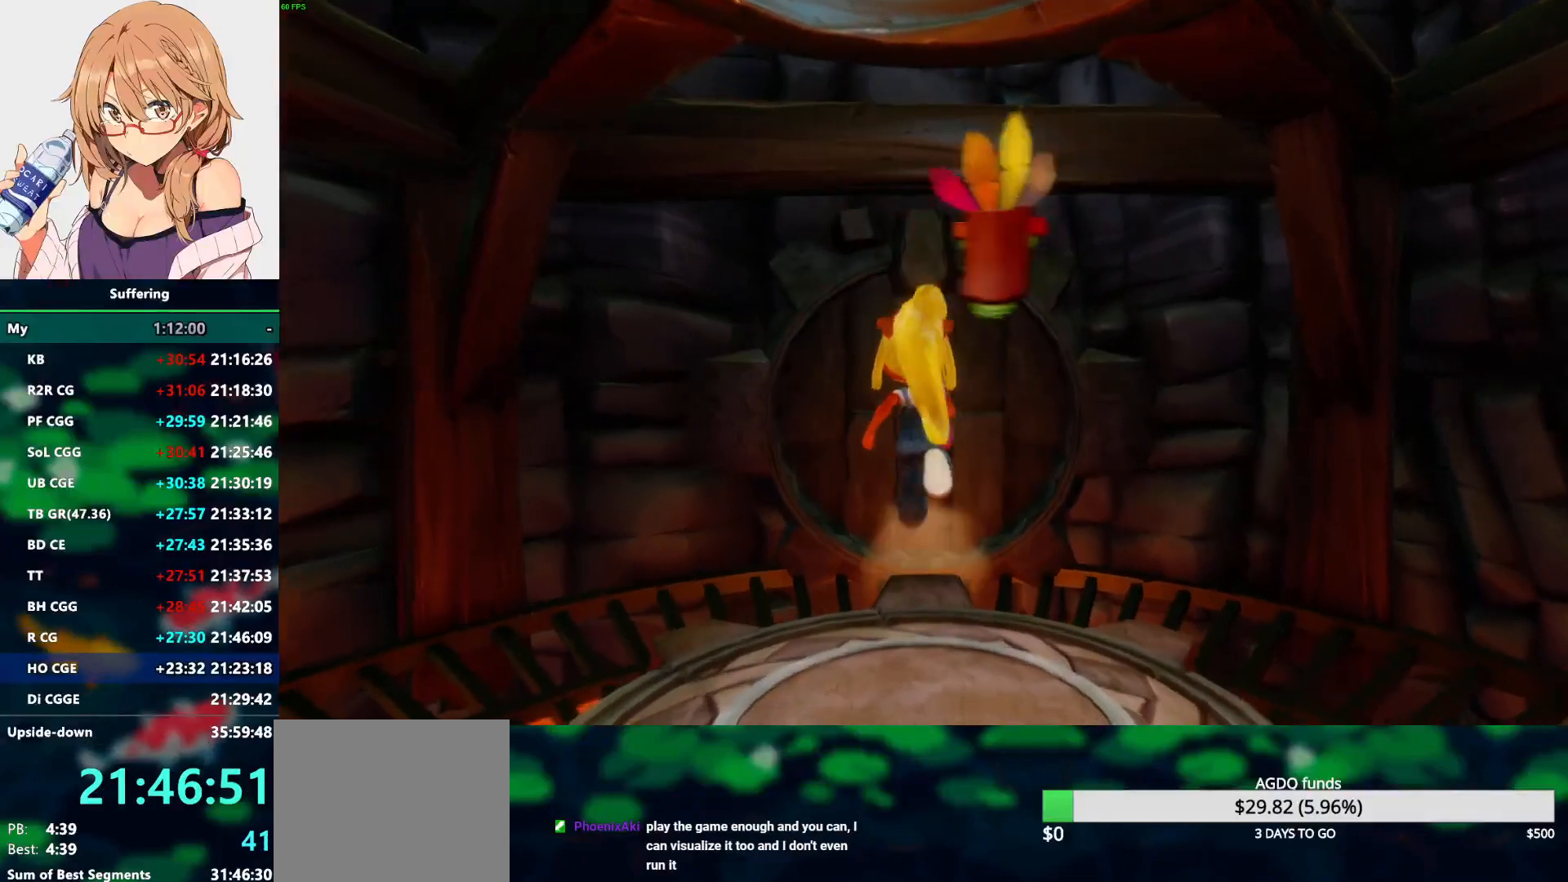
{"buttons": ["DPAD_UP"], "left_stick": "center", "right_stick": "center", "events": [[250, "R1", "down"], [317, "SQUARE", "down"], [367, "CROSS", "down"], [383, "R1", "up"], [417, "SQUARE", "up"], [450, "CROSS", "up"]]}
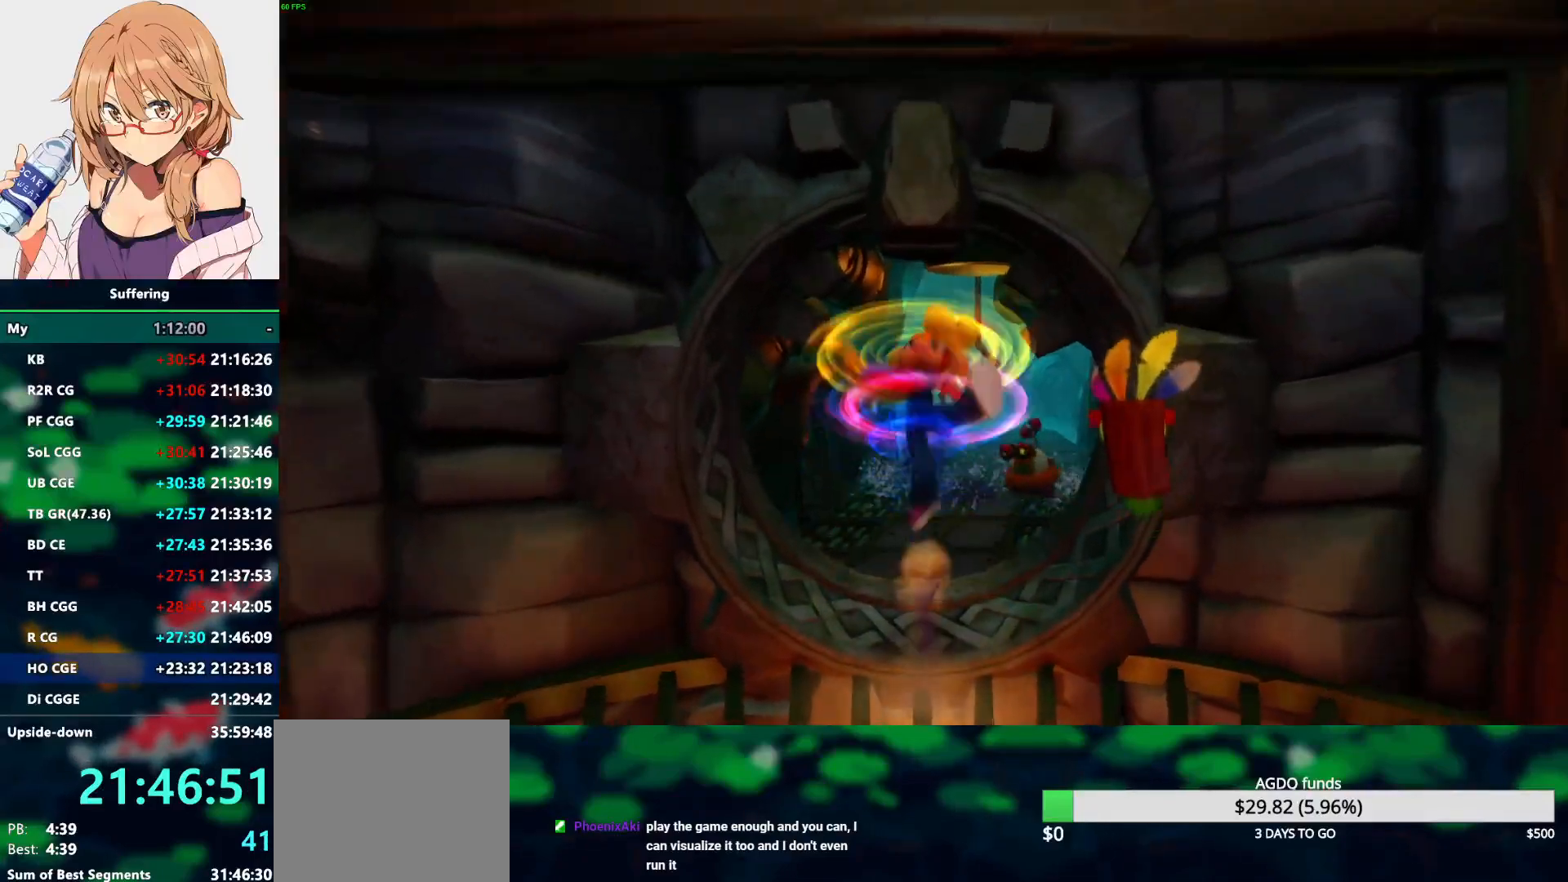
{"buttons": [], "left_stick": "center", "right_stick": "center", "events": [[183, "DPAD_UP", "up"]]}
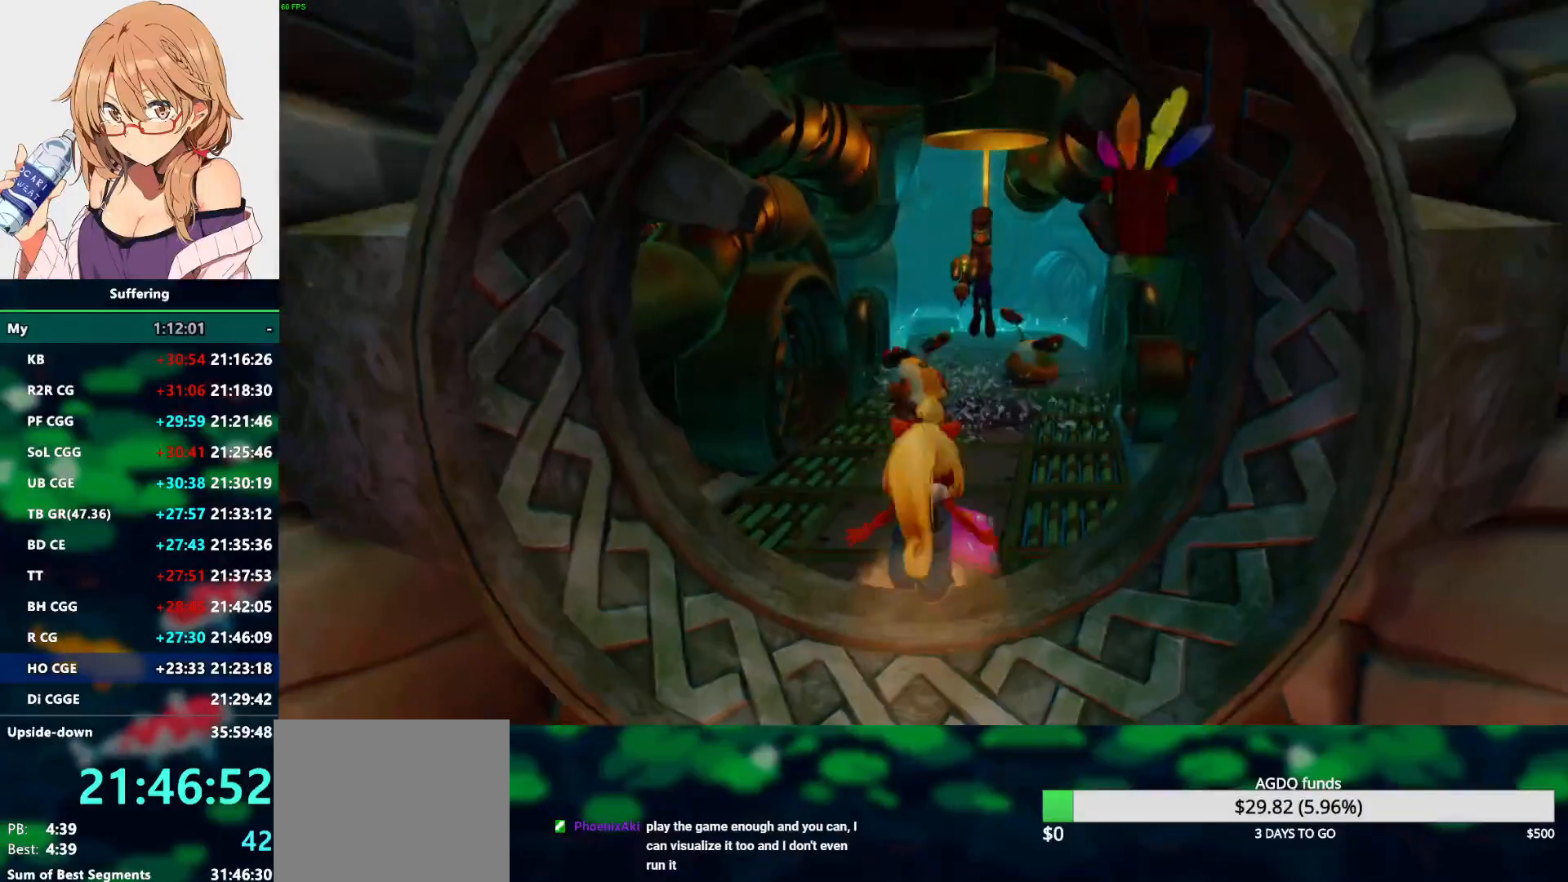
{"buttons": ["DPAD_RIGHT"], "left_stick": "center", "right_stick": "center", "events": [[33, "DPAD_UP", "down"], [367, "DPAD_RIGHT", "down"], [400, "DPAD_UP", "up"]]}
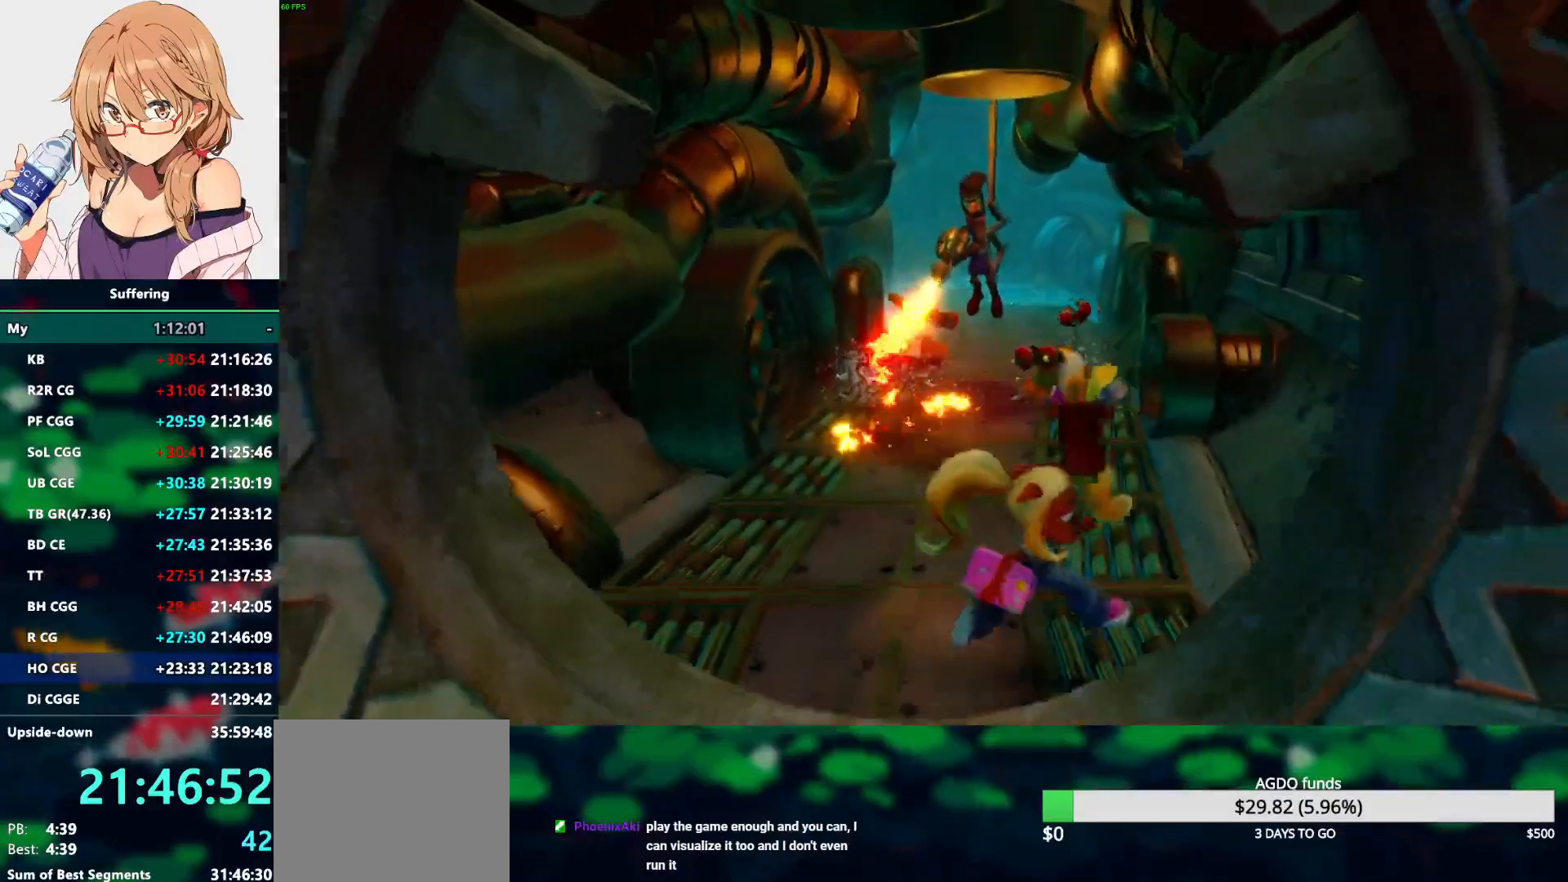
{"buttons": ["CROSS", "DPAD_DOWN"], "left_stick": "center", "right_stick": "center", "events": [[17, "DPAD_RIGHT", "up"], [267, "DPAD_DOWN", "down"], [267, "DPAD_LEFT", "down"], [433, "CROSS", "down"], [467, "DPAD_LEFT", "up"]]}
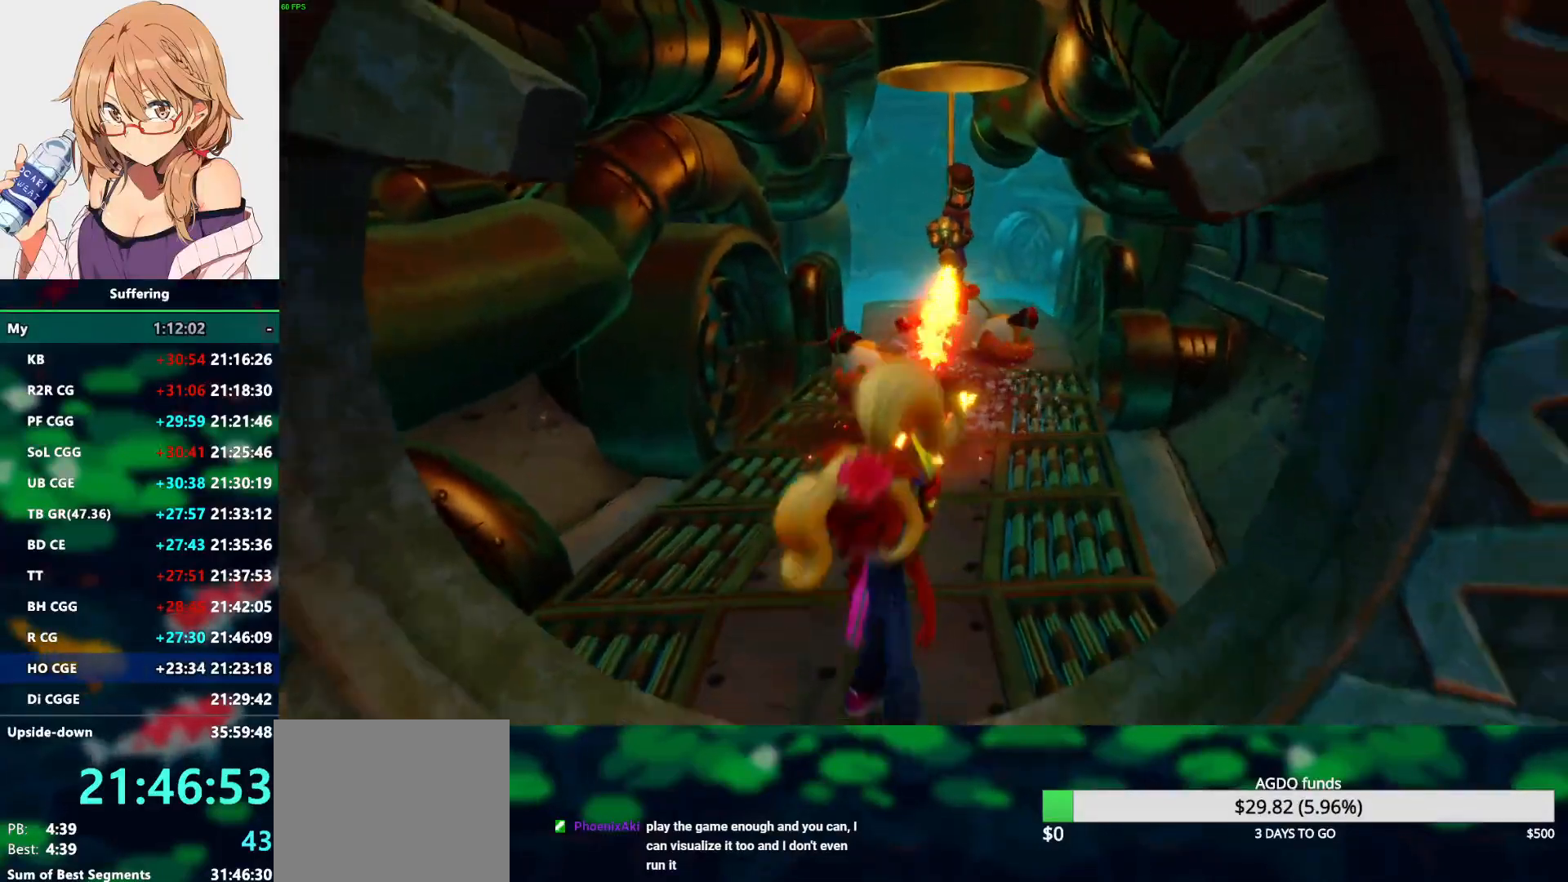
{"buttons": ["DPAD_UP"], "left_stick": "center", "right_stick": "center", "events": [[33, "CROSS", "up"], [150, "DPAD_DOWN", "up"], [450, "DPAD_UP", "down"]]}
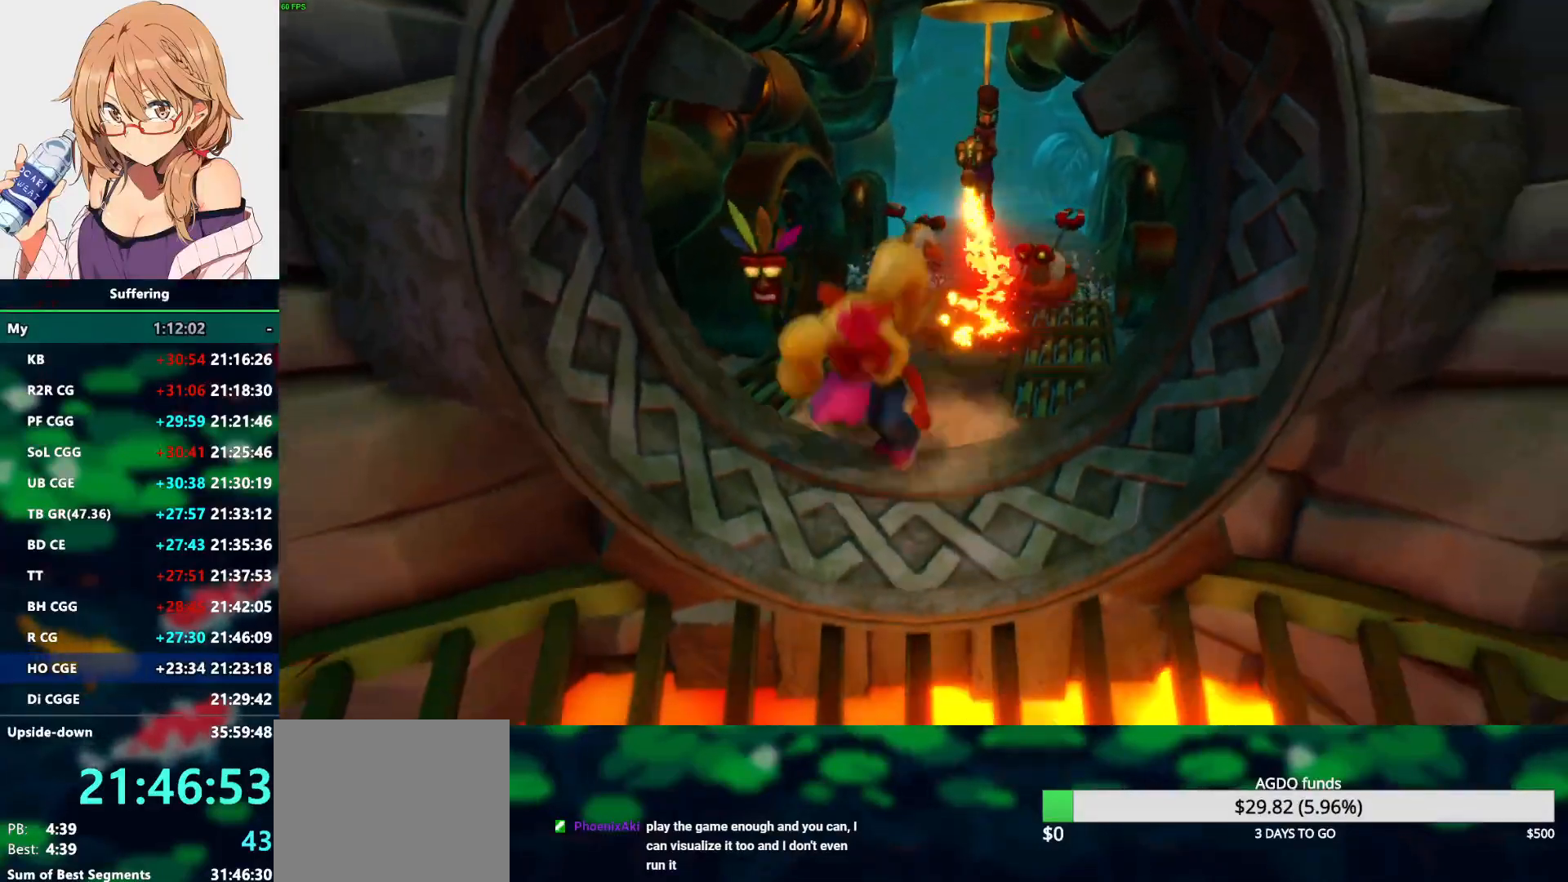
{"buttons": ["DPAD_UP"], "left_stick": "center", "right_stick": "center", "events": []}
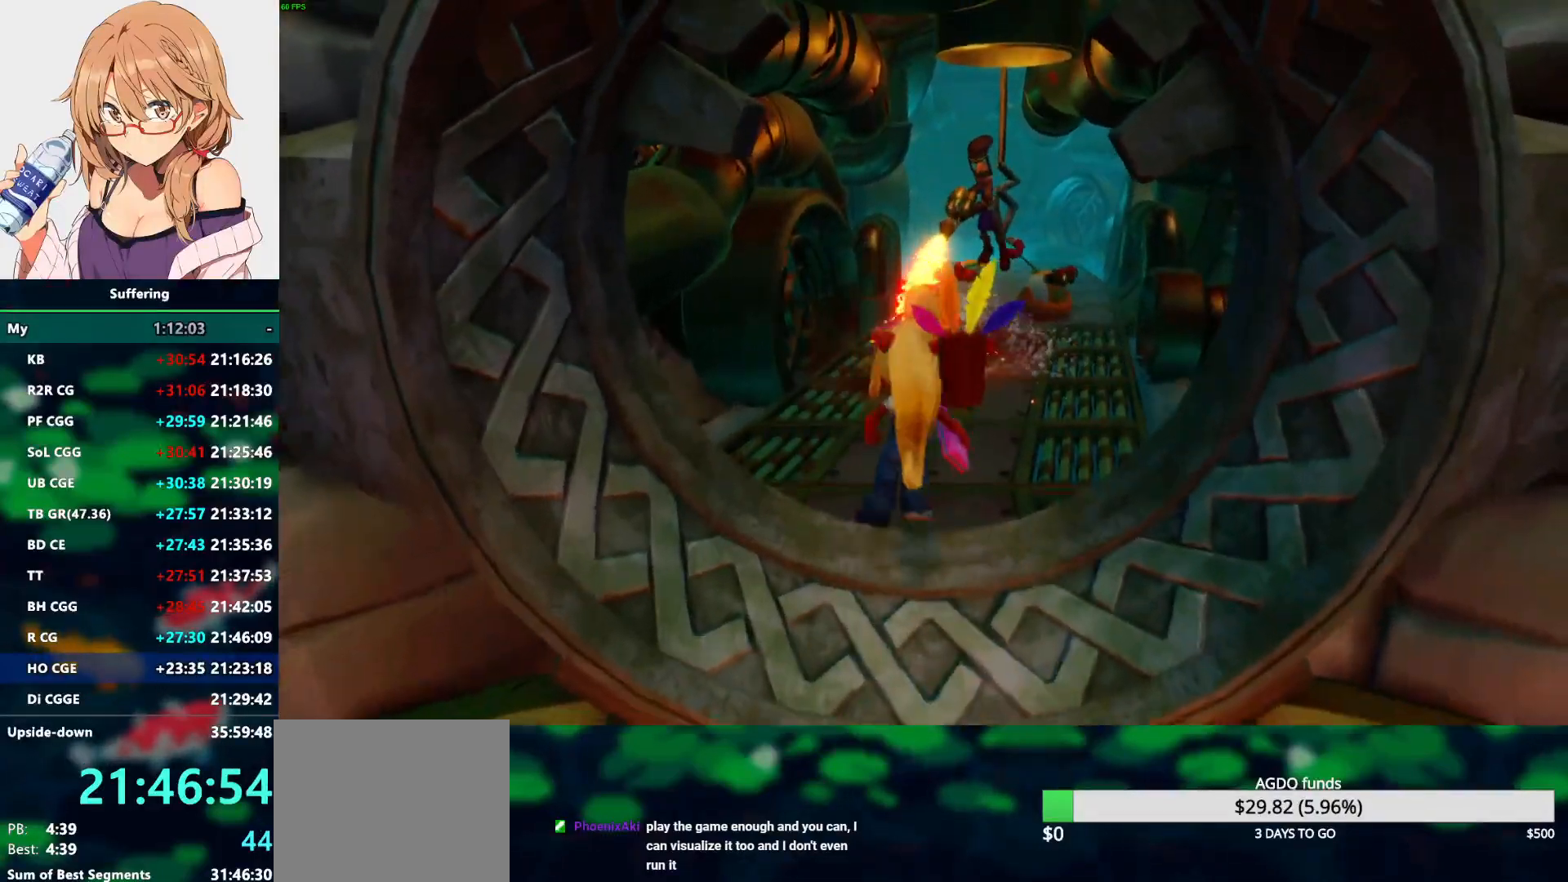
{"buttons": [], "left_stick": "center", "right_stick": "center", "events": [[117, "DPAD_UP", "up"]]}
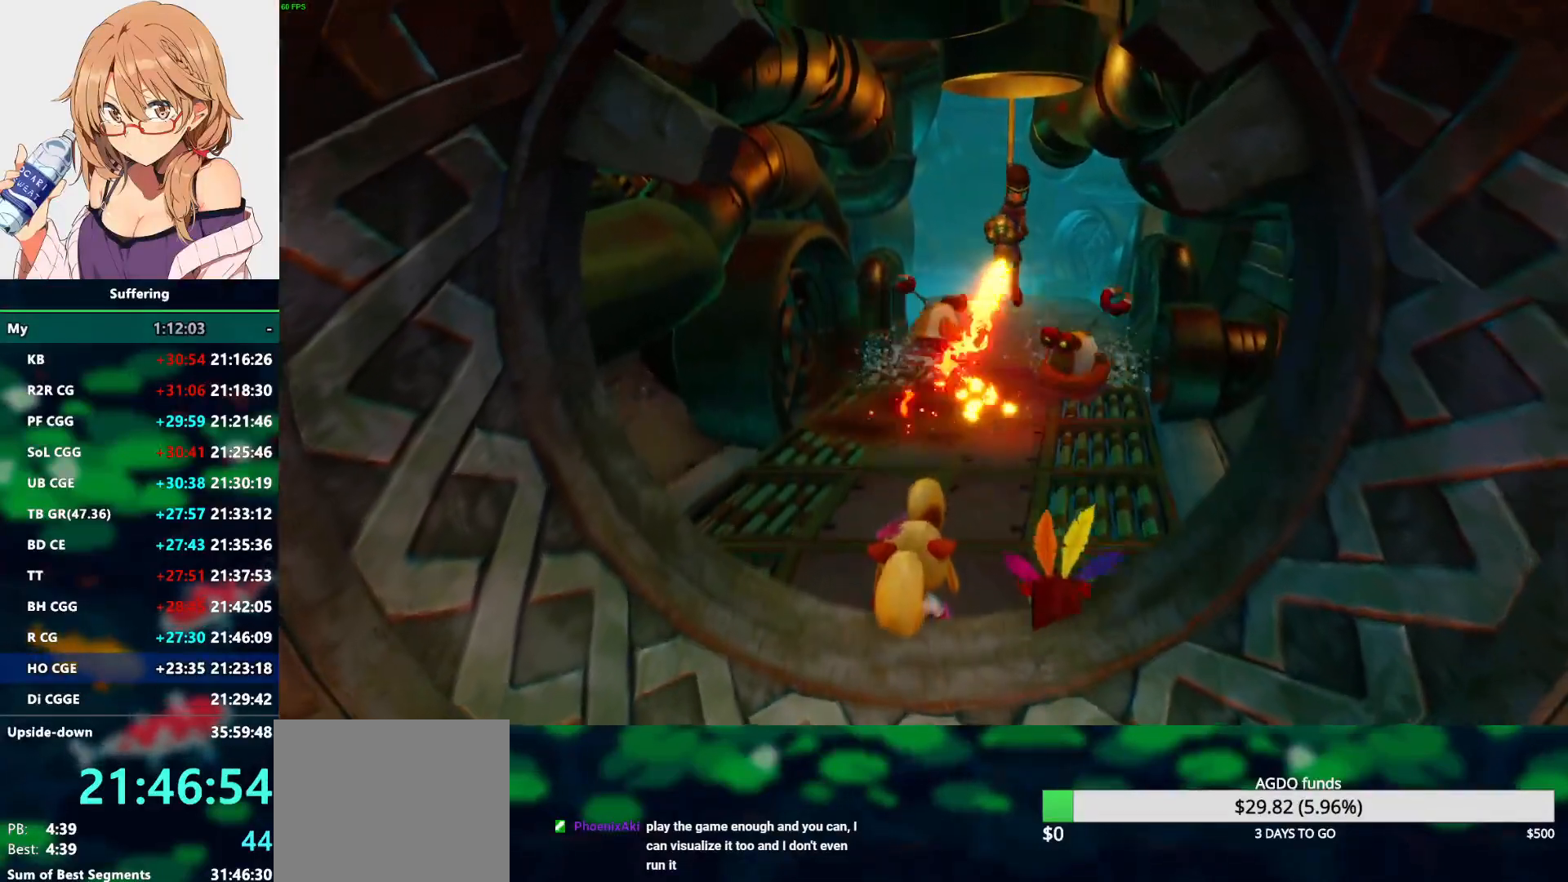
{"buttons": ["DPAD_UP"], "left_stick": "center", "right_stick": "center", "events": [[400, "DPAD_UP", "down"]]}
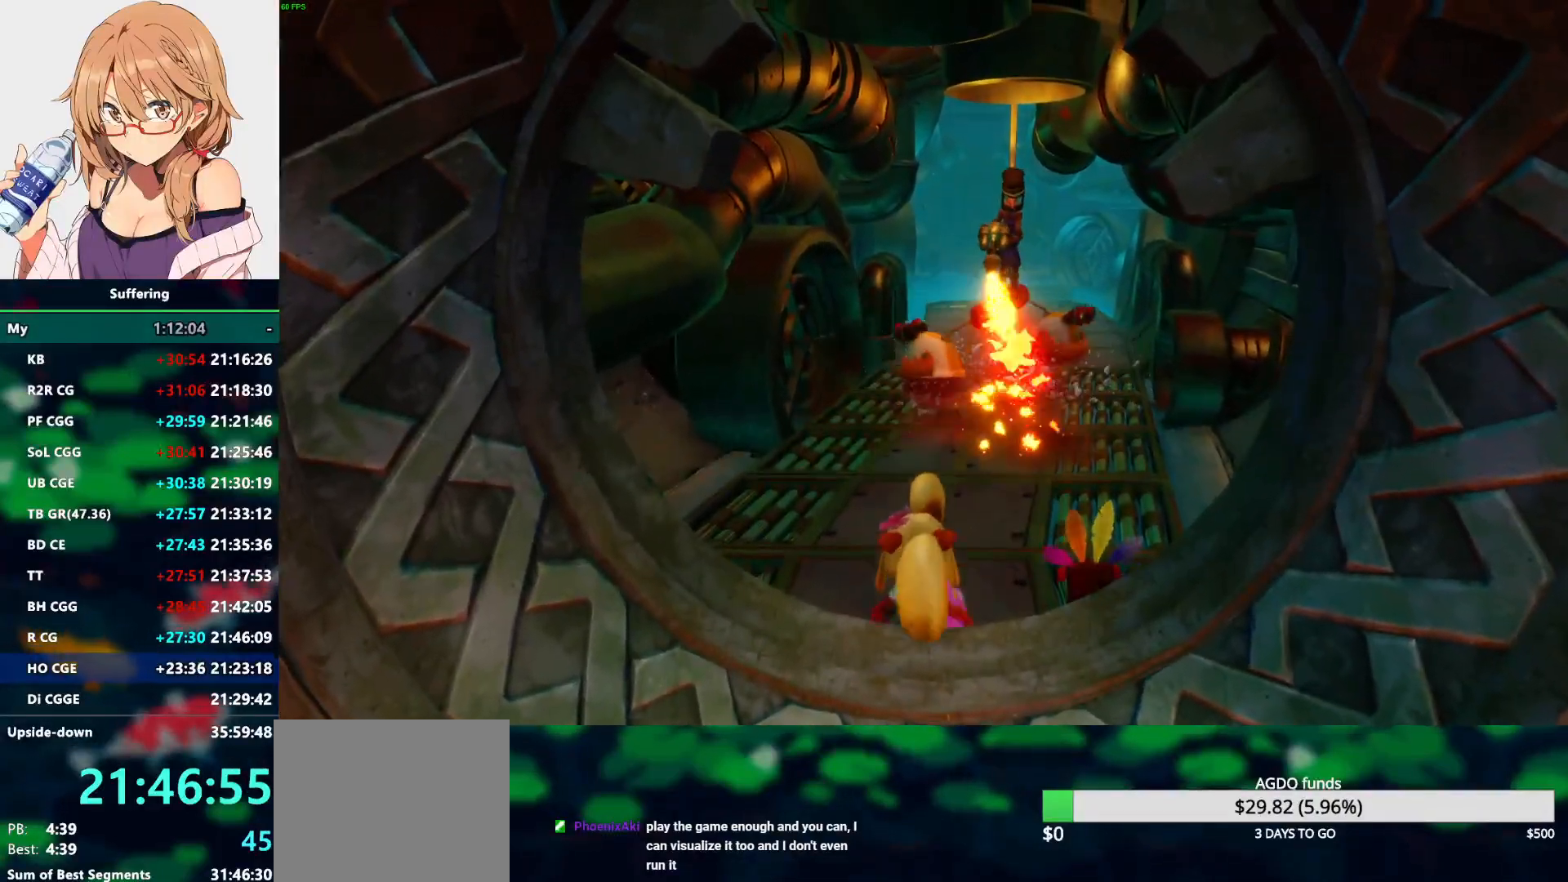
{"buttons": ["DPAD_RIGHT"], "left_stick": "center", "right_stick": "center", "events": [[400, "DPAD_UP", "up"], [417, "DPAD_RIGHT", "down"]]}
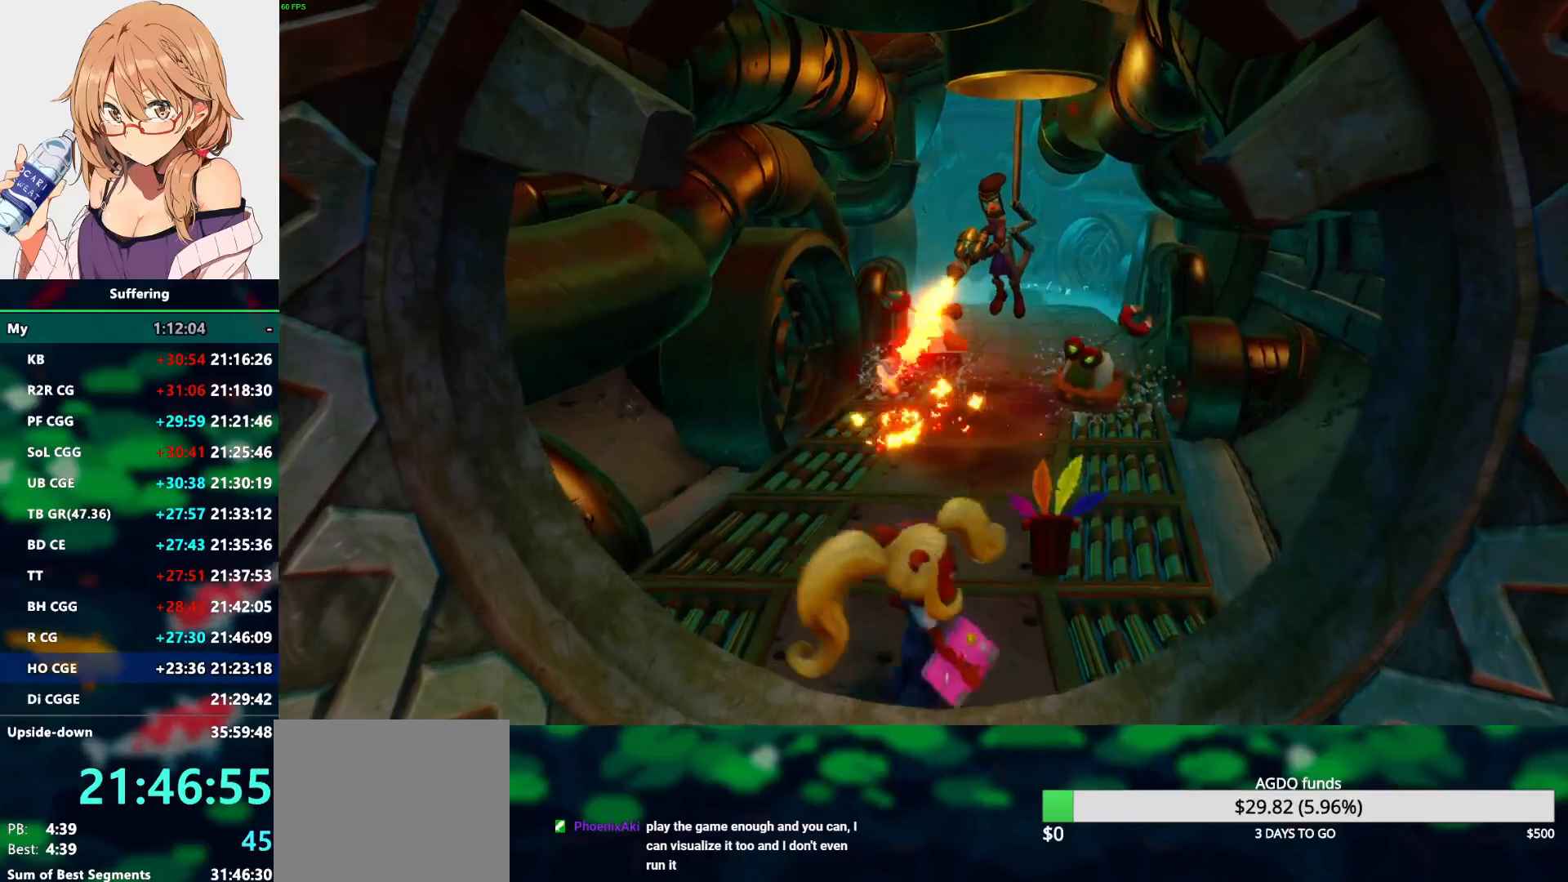
{"buttons": [], "left_stick": "center", "right_stick": "center", "events": [[133, "DPAD_UP", "down"], [167, "DPAD_RIGHT", "up"], [200, "DPAD_UP", "up"]]}
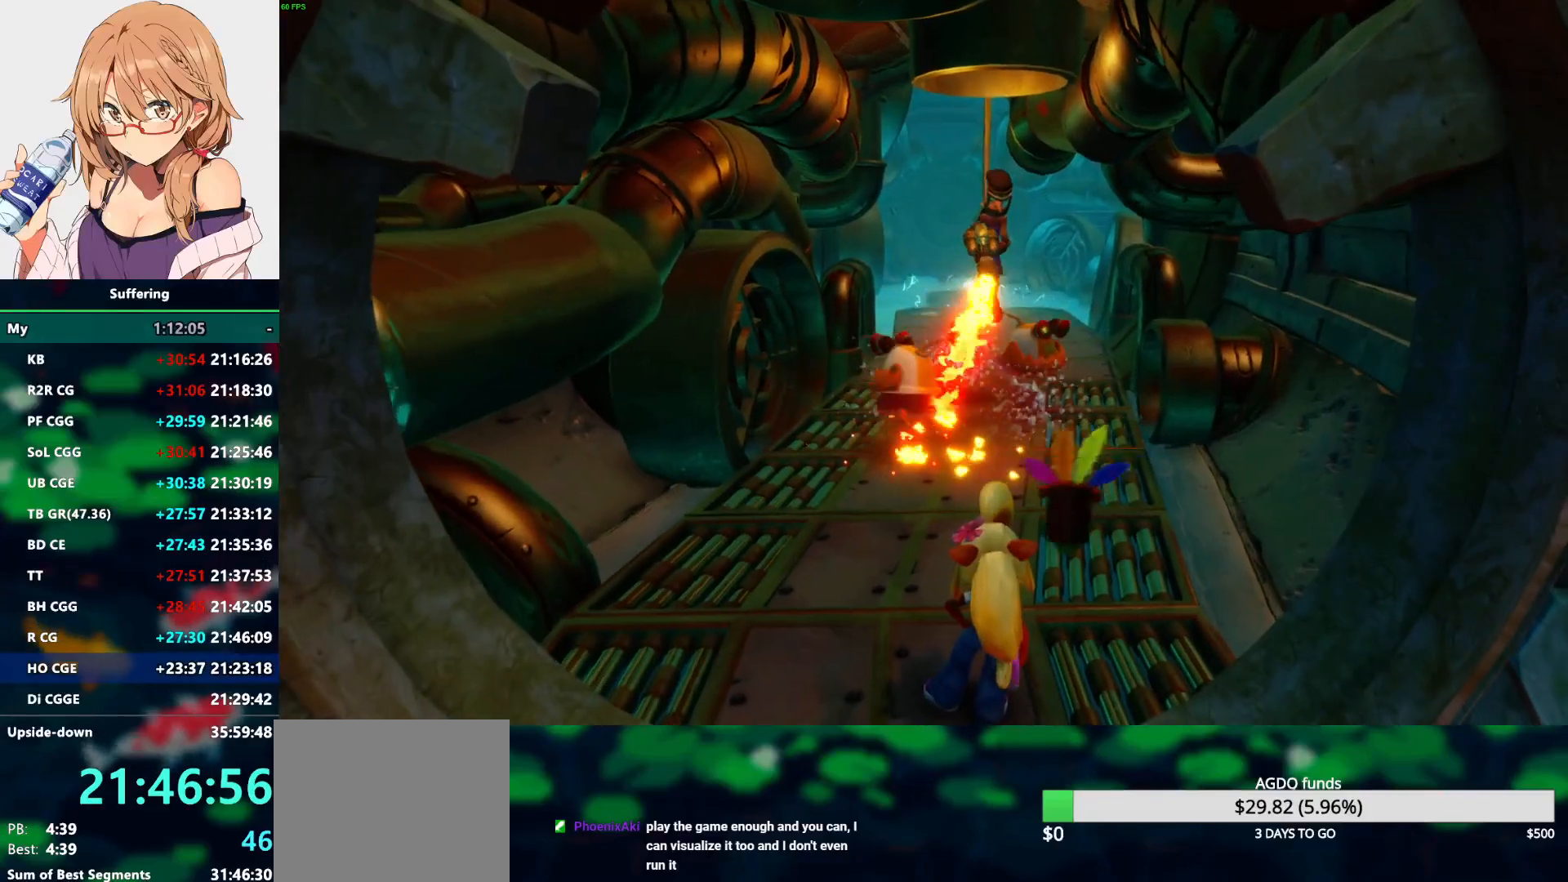
{"buttons": ["DPAD_UP"], "left_stick": "center", "right_stick": "center", "events": [[433, "DPAD_UP", "down"]]}
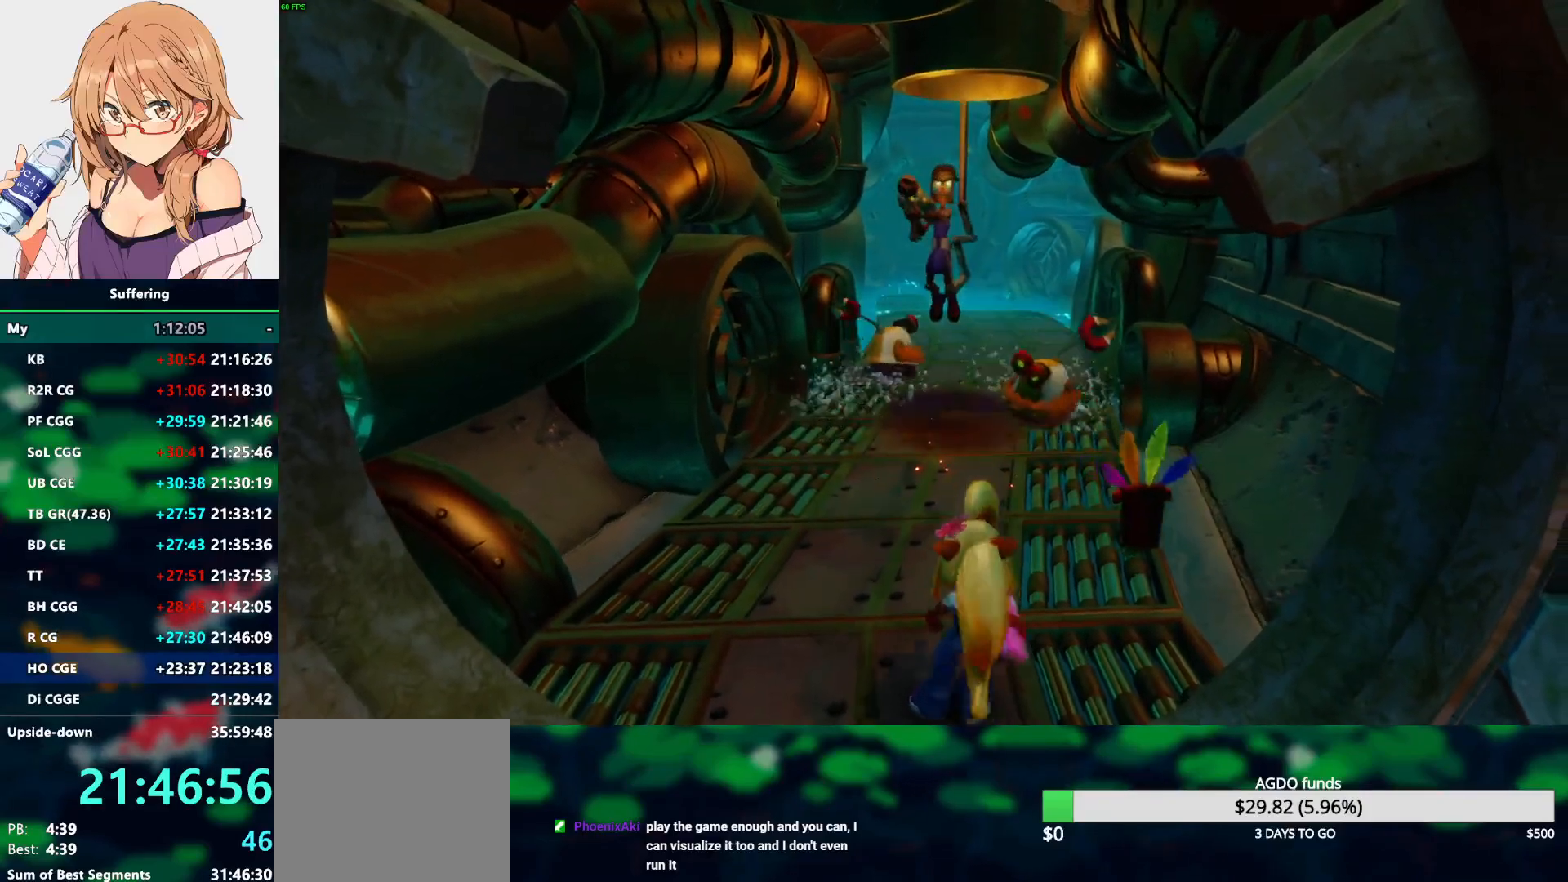
{"buttons": ["CROSS", "R1", "DPAD_UP", "DPAD_RIGHT"], "left_stick": "center", "right_stick": "center", "events": [[250, "R1", "down"], [450, "CROSS", "down"], [483, "DPAD_RIGHT", "down"]]}
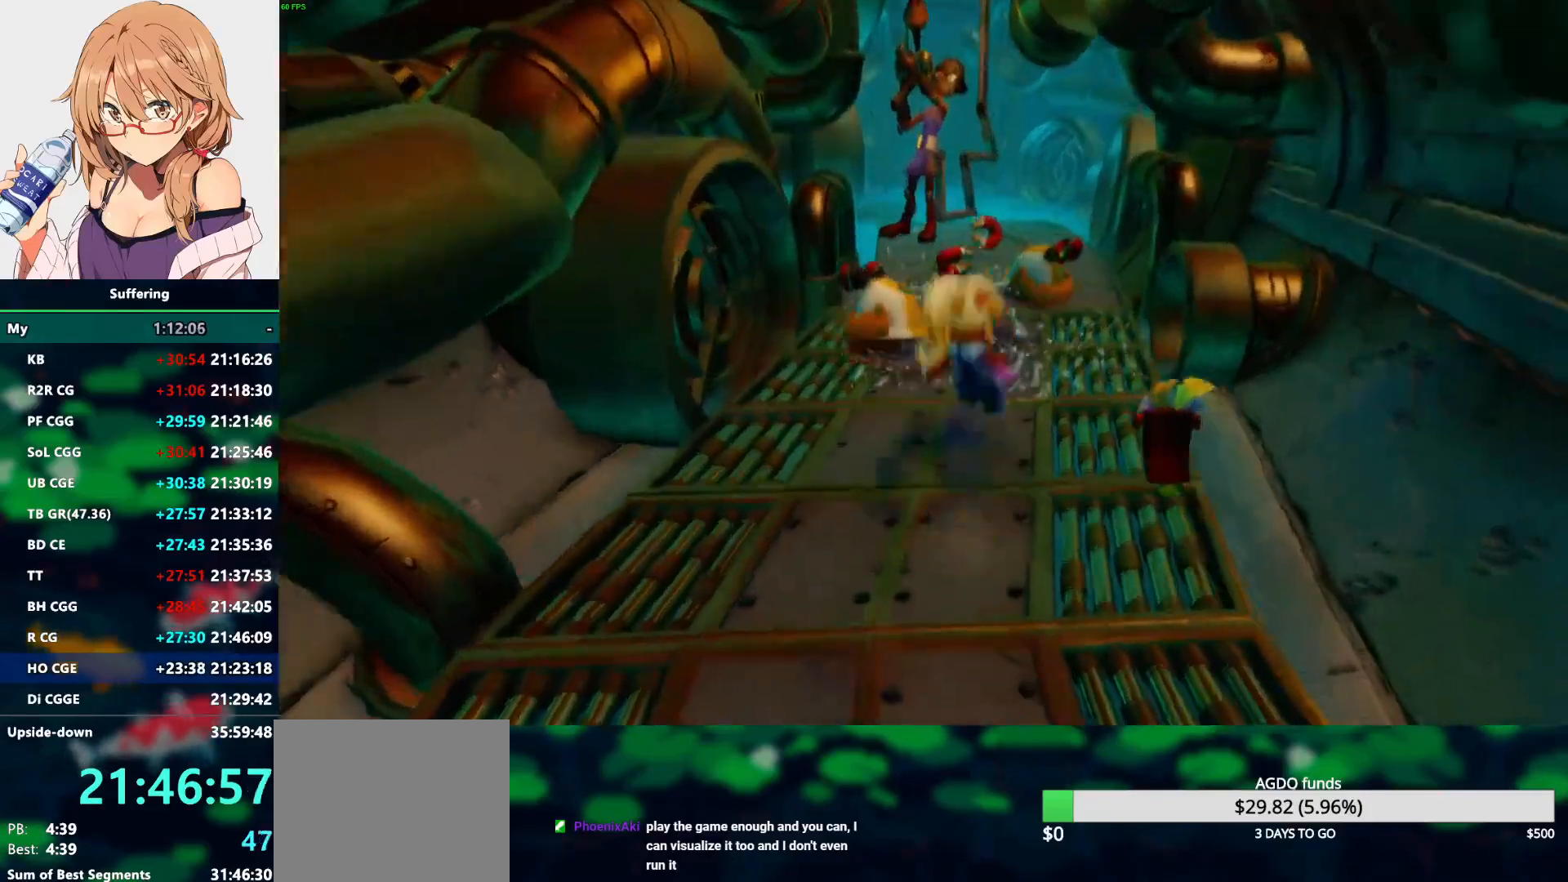
{"buttons": ["DPAD_UP", "DPAD_LEFT"], "left_stick": "center", "right_stick": "center", "events": [[50, "DPAD_RIGHT", "up"], [283, "SQUARE", "down"], [417, "CROSS", "up"], [417, "R1", "up"], [433, "DPAD_LEFT", "down"], [467, "SQUARE", "up"]]}
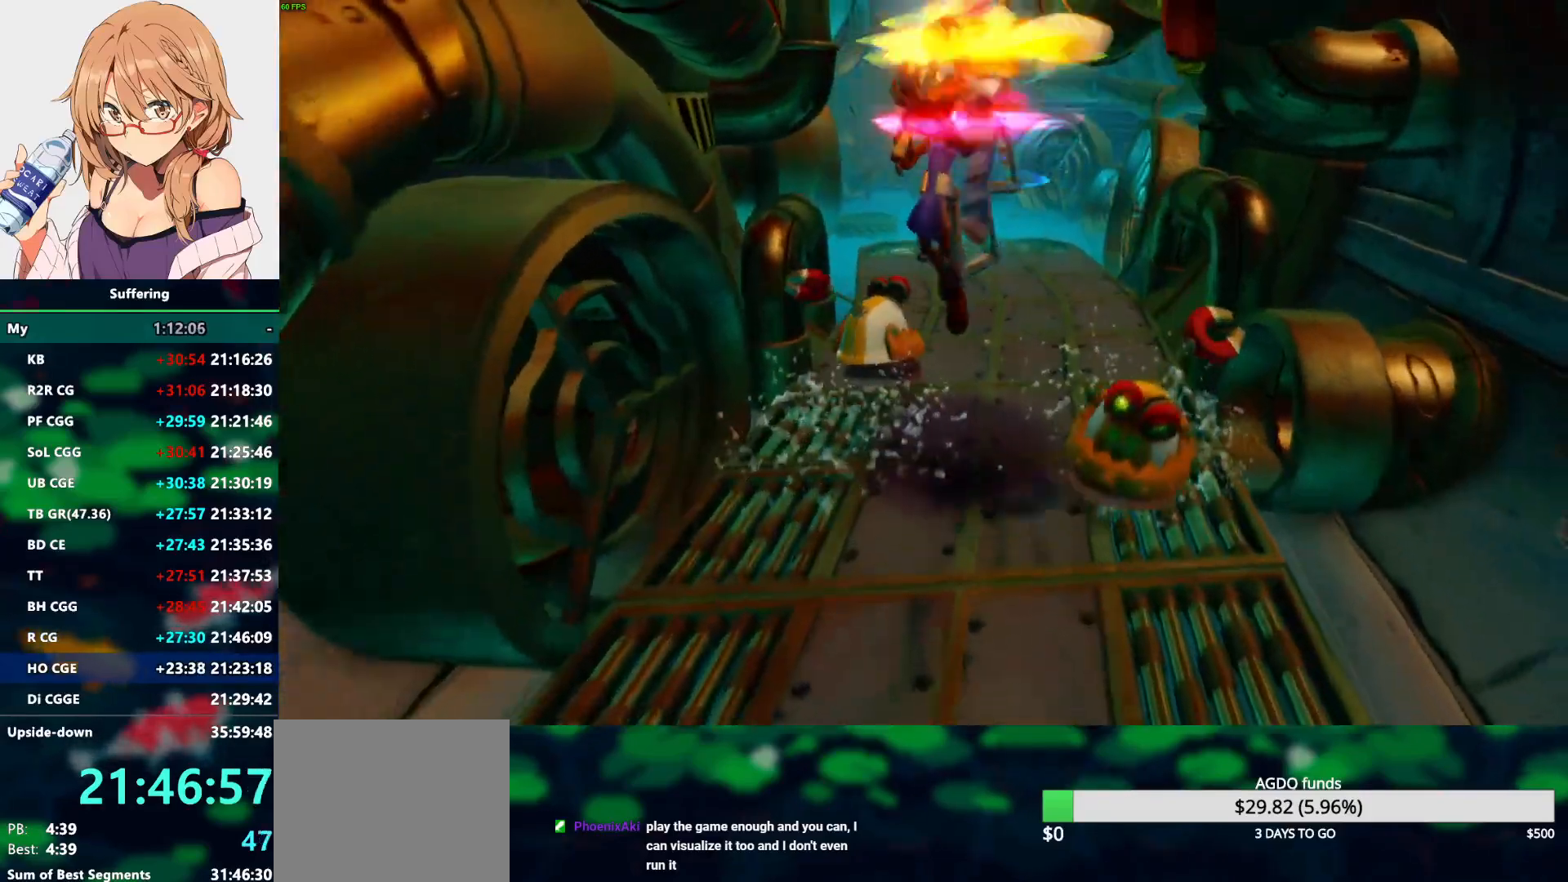
{"buttons": ["CROSS", "SQUARE", "DPAD_UP"], "left_stick": "center", "right_stick": "center", "events": [[333, "DPAD_LEFT", "up"], [350, "CROSS", "down"], [483, "SQUARE", "down"]]}
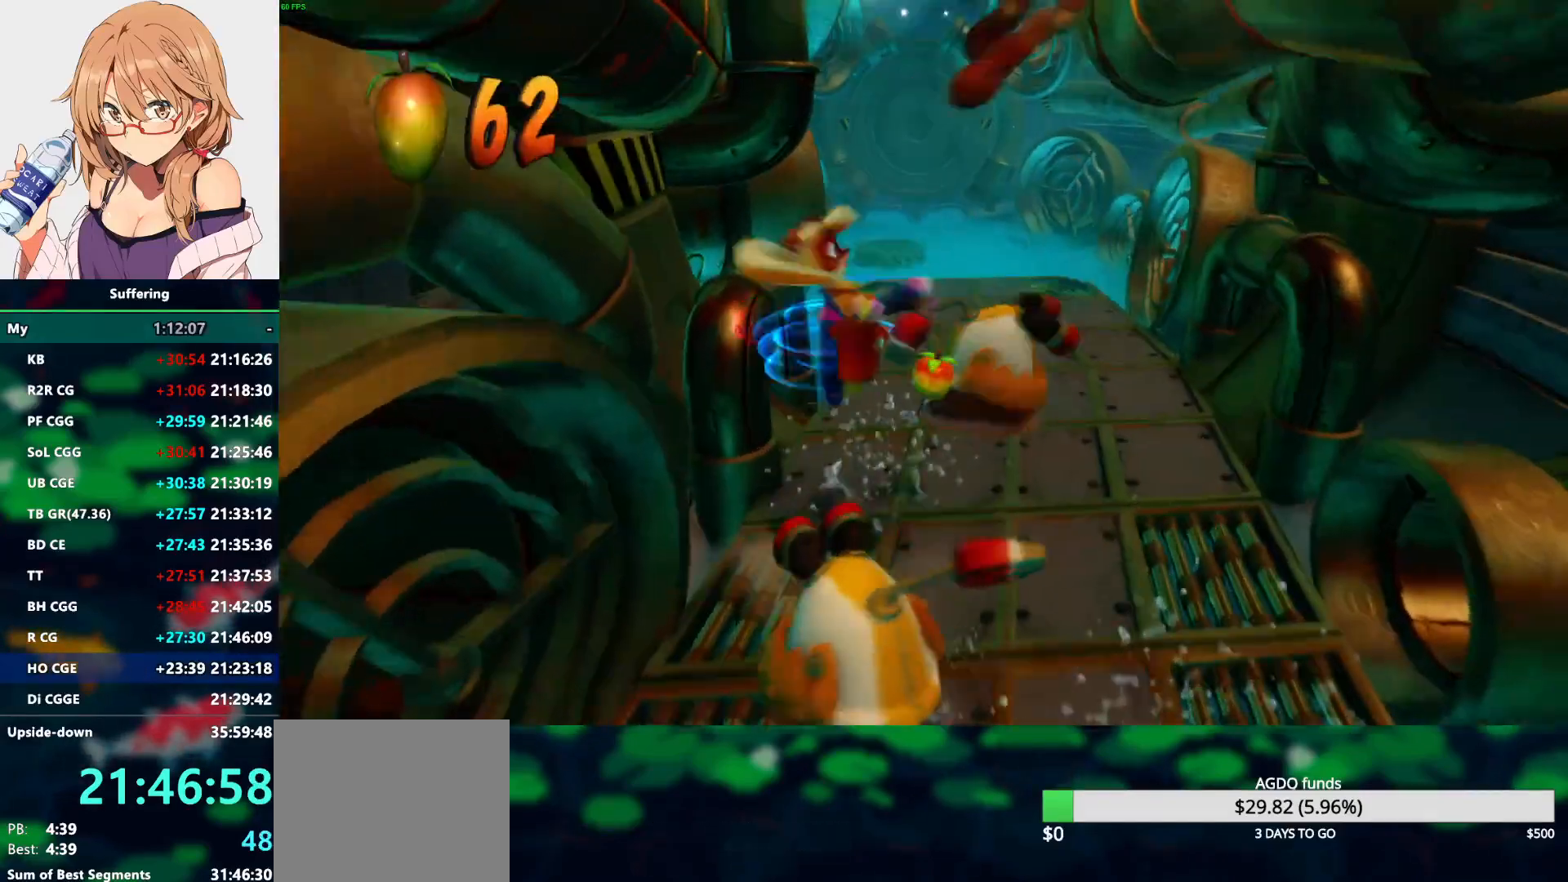
{"buttons": ["CROSS", "DPAD_UP", "DPAD_RIGHT"], "left_stick": "center", "right_stick": "center"}
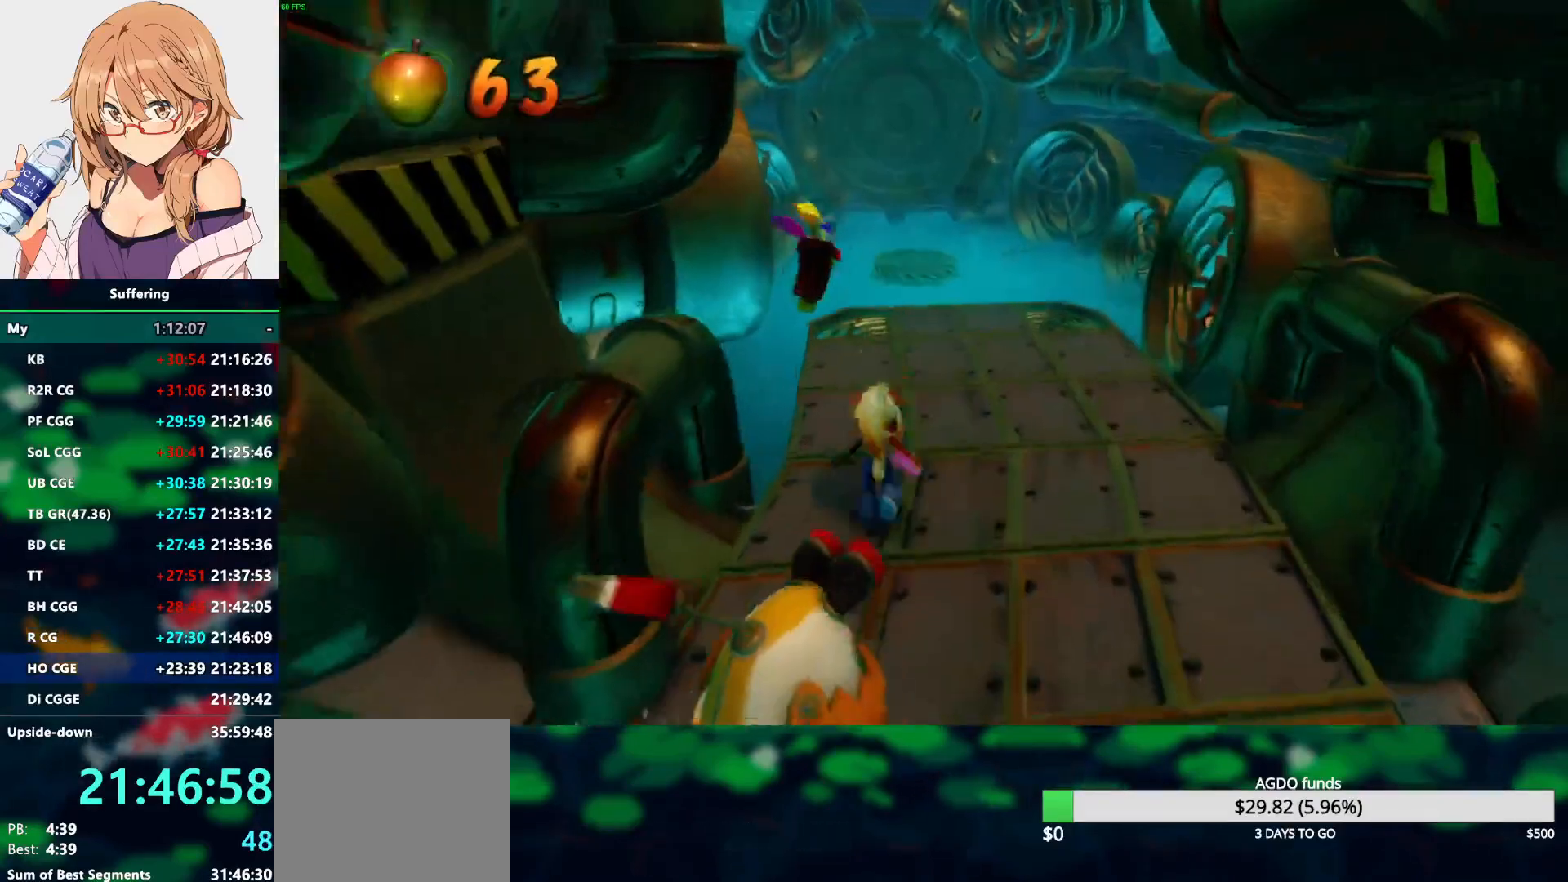
{"buttons": ["DPAD_UP"], "left_stick": "center", "right_stick": "center", "events": [[167, "CROSS", "up"], [267, "DPAD_RIGHT", "up"]]}
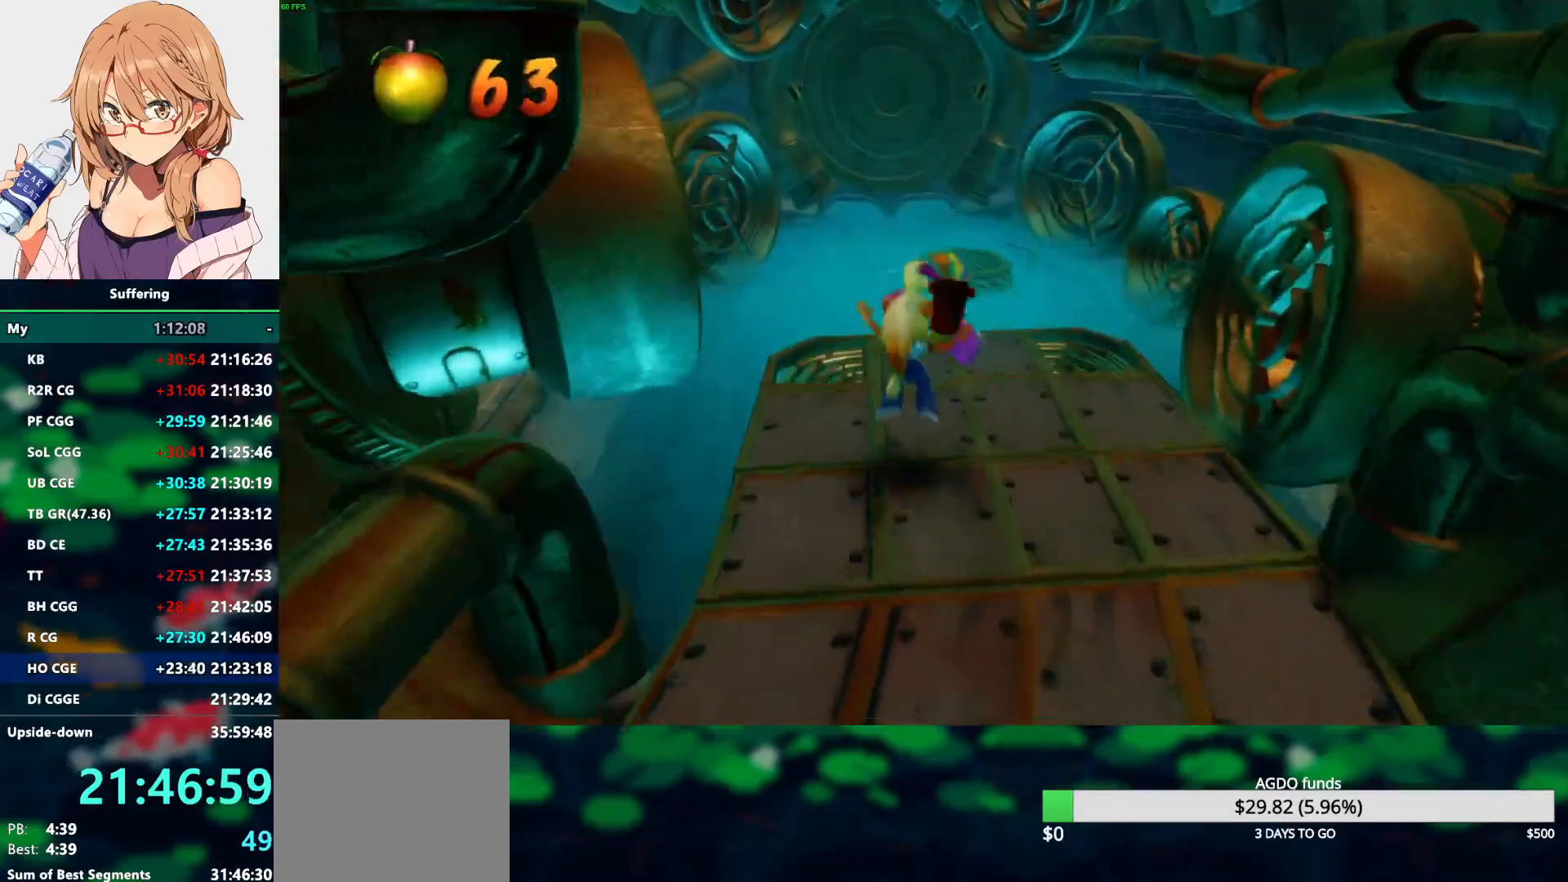
{"buttons": ["R1", "DPAD_UP"], "left_stick": "center", "right_stick": "center", "events": [[50, "DPAD_RIGHT", "down"], [133, "DPAD_RIGHT", "up"], [417, "R1", "down"]]}
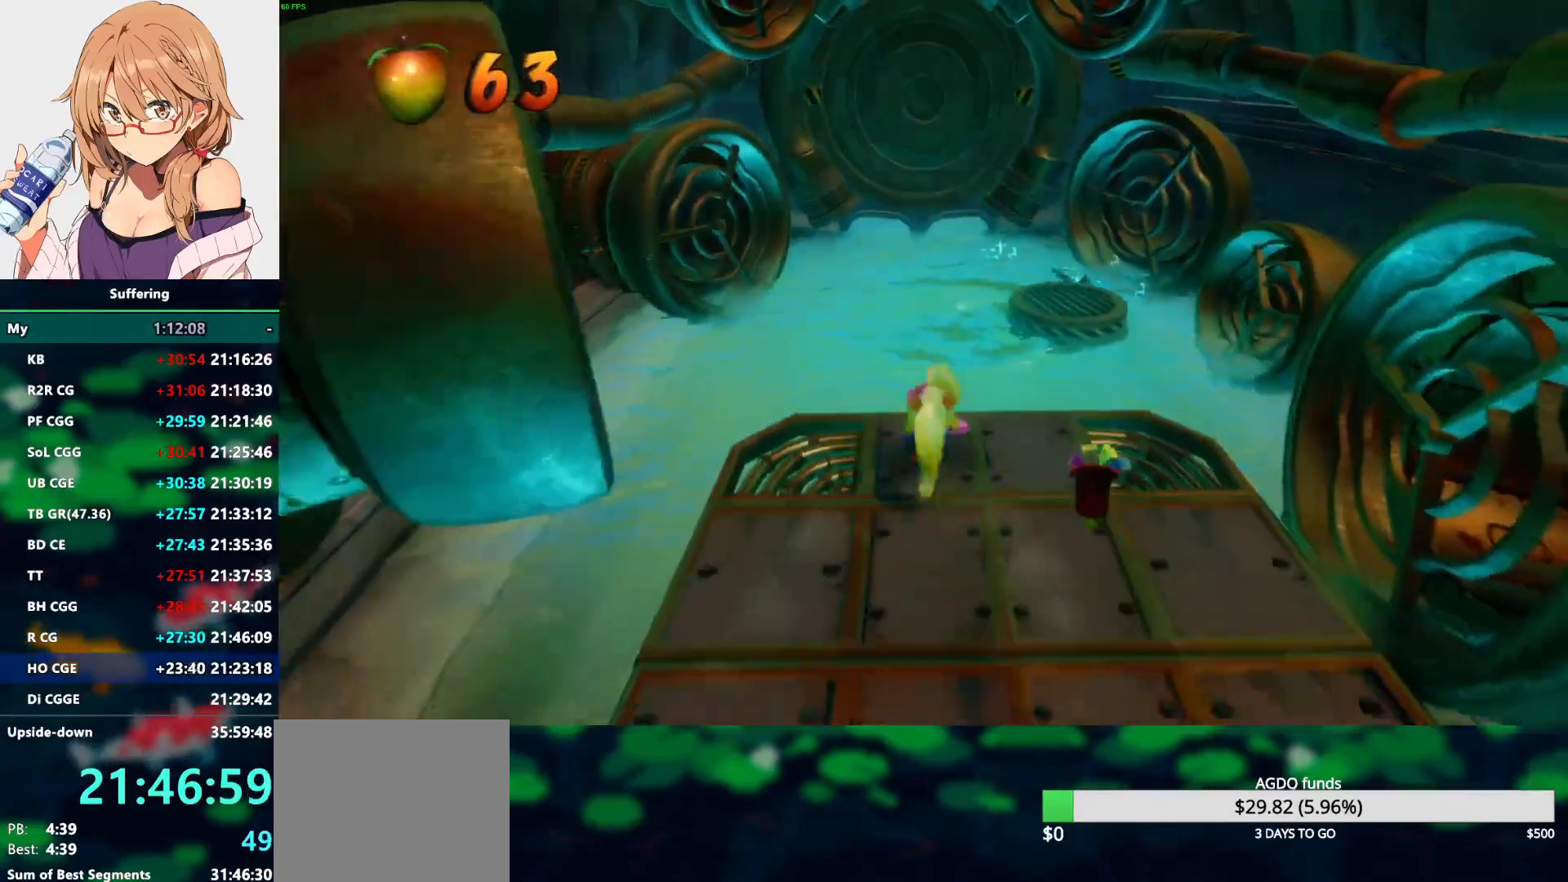
{"buttons": ["CROSS", "SQUARE", "R1", "DPAD_UP", "DPAD_RIGHT"], "left_stick": "center", "right_stick": "center", "events": [[83, "CROSS", "down"], [83, "DPAD_RIGHT", "down"], [150, "SQUARE", "down"]]}
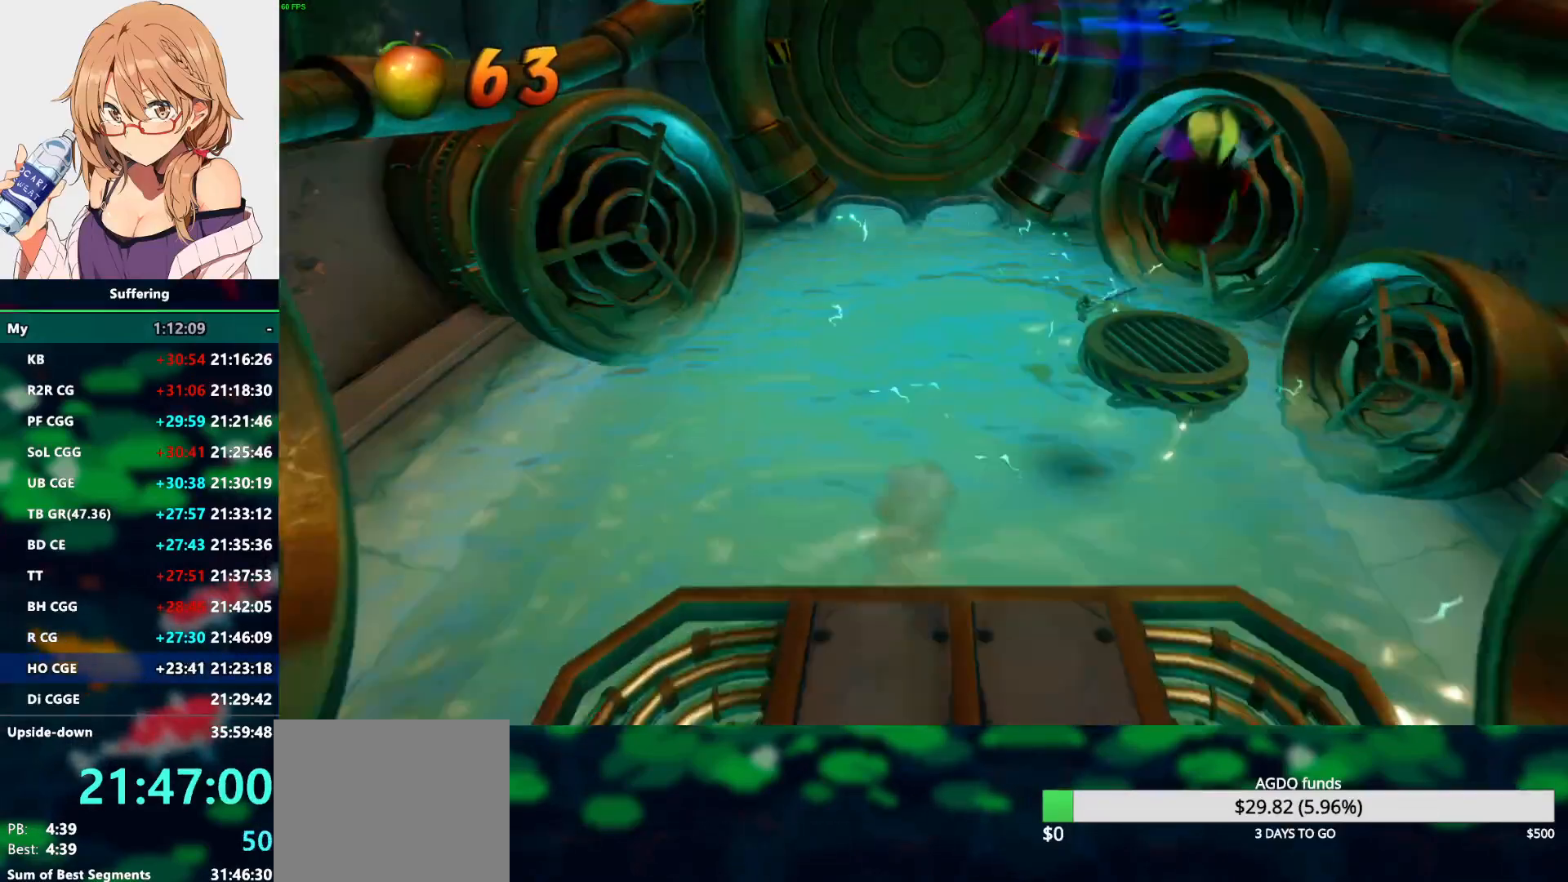
{"buttons": [], "left_stick": "center", "right_stick": "center"}
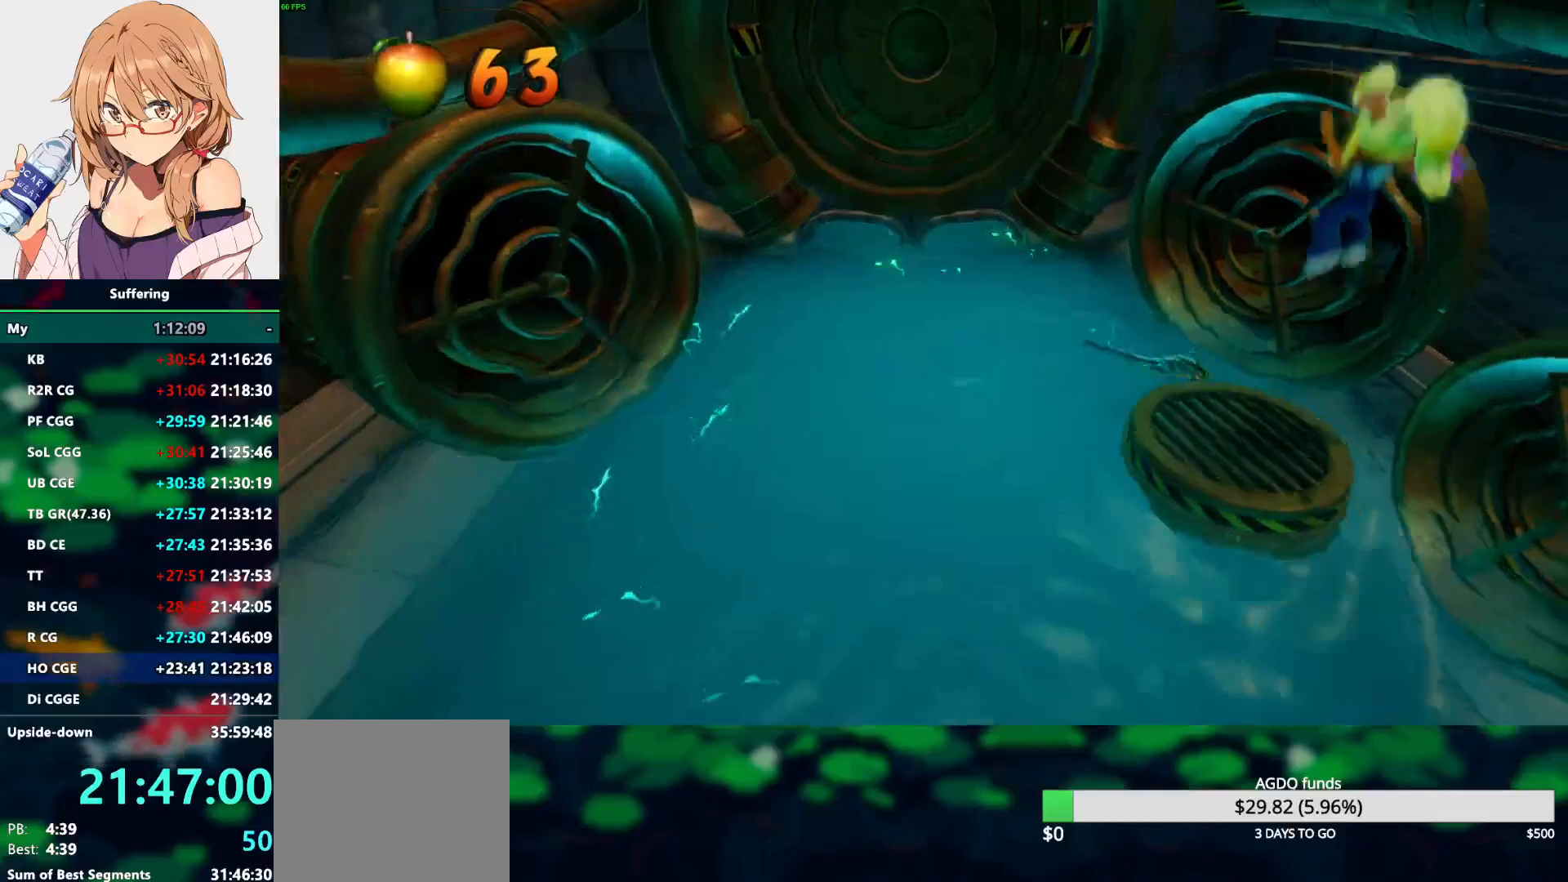
{"buttons": ["CROSS", "SQUARE", "R1", "DPAD_UP"], "left_stick": "center", "right_stick": "center", "events": [[83, "DPAD_LEFT", "down"], [117, "DPAD_UP", "down"], [267, "R1", "down"], [333, "CROSS", "down"], [350, "DPAD_LEFT", "up"], [400, "SQUARE", "down"]]}
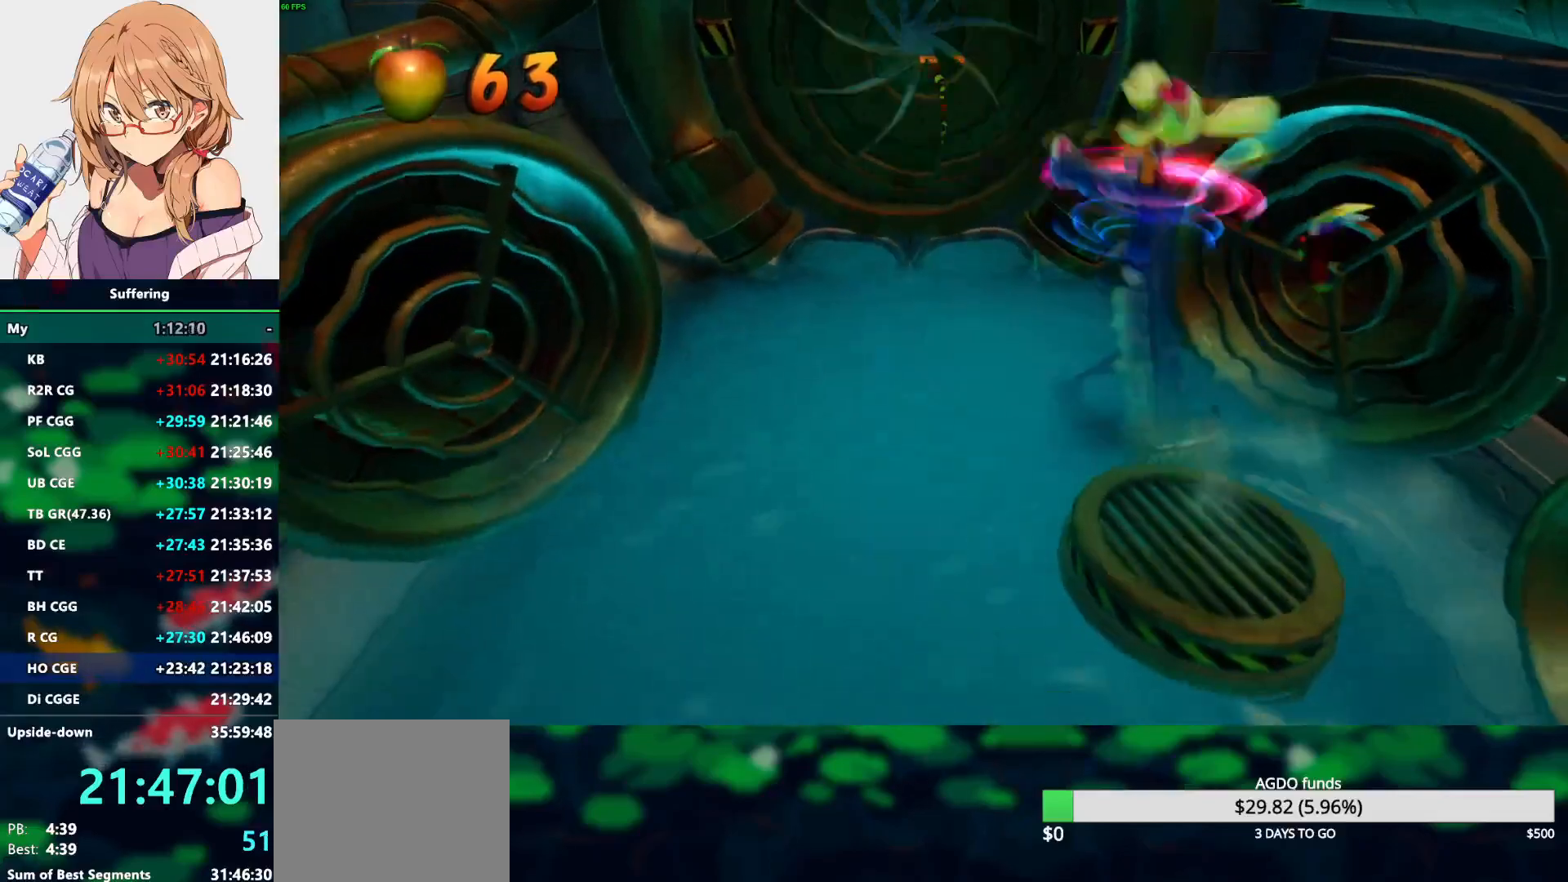
{"buttons": ["CROSS", "SQUARE", "R1", "DPAD_UP"], "left_stick": "center", "right_stick": "center", "events": [[50, "DPAD_LEFT", "down"], [133, "DPAD_LEFT", "up"], [217, "DPAD_LEFT", "down"], [350, "DPAD_LEFT", "up"], [400, "DPAD_LEFT", "down"], [467, "DPAD_LEFT", "up"]]}
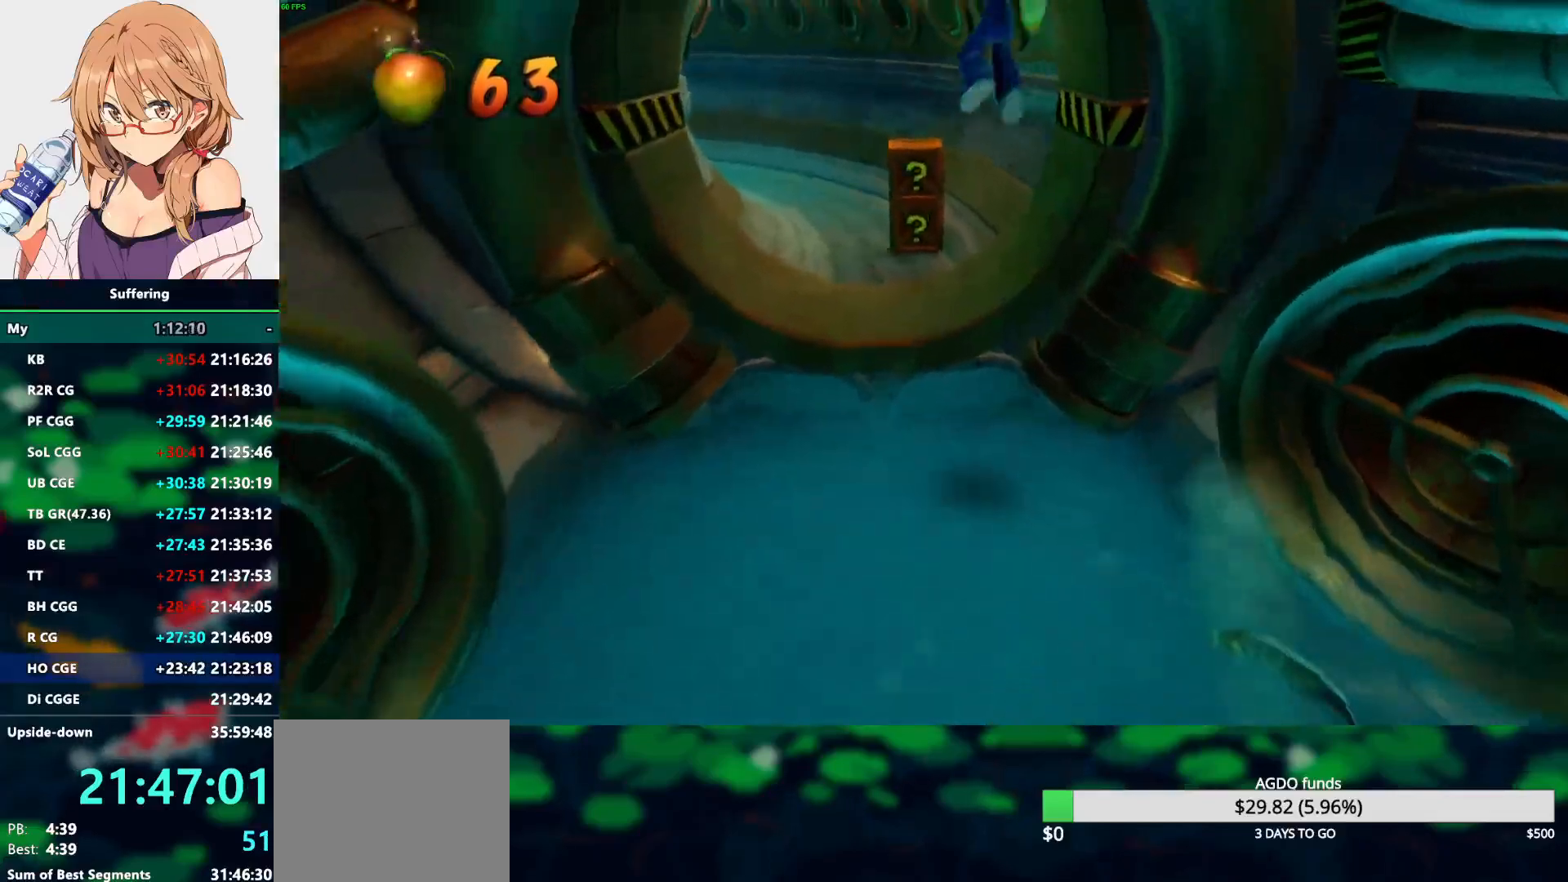
{"buttons": ["DPAD_UP"], "left_stick": "center", "right_stick": "center", "events": [[67, "R1", "up"], [67, "SQUARE", "up"], [100, "CROSS", "up"], [383, "DPAD_LEFT", "down"], [450, "DPAD_LEFT", "up"]]}
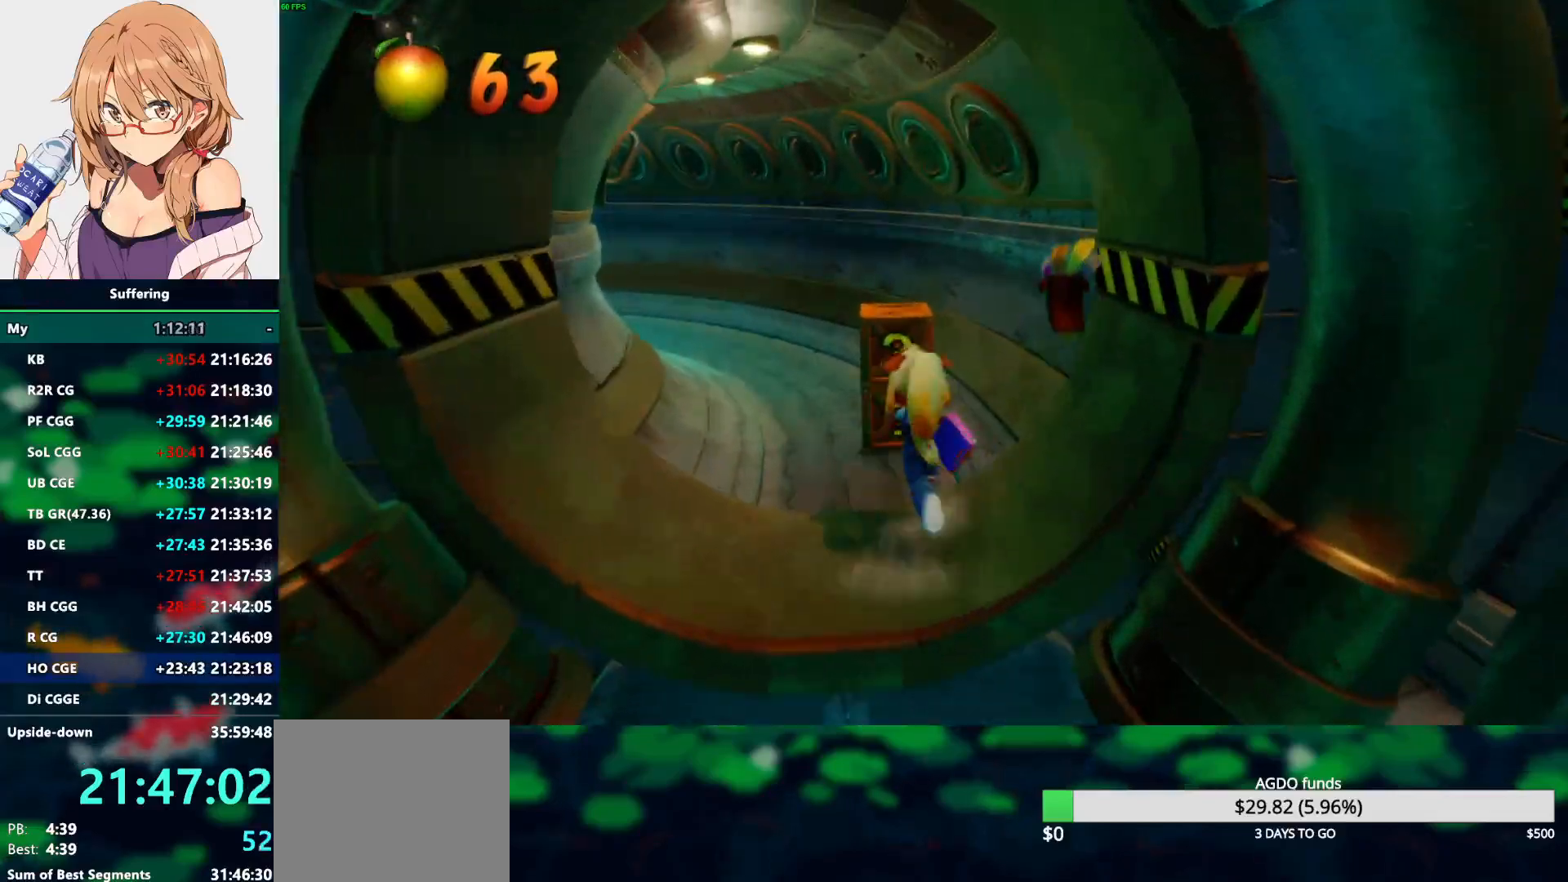
{"buttons": ["DPAD_UP", "DPAD_LEFT"], "left_stick": "center", "right_stick": "center", "events": [[83, "R1", "down"], [217, "R1", "up"], [267, "SQUARE", "down"], [383, "CROSS", "down"], [383, "SQUARE", "up"], [467, "DPAD_LEFT", "down"], [500, "CROSS", "up"]]}